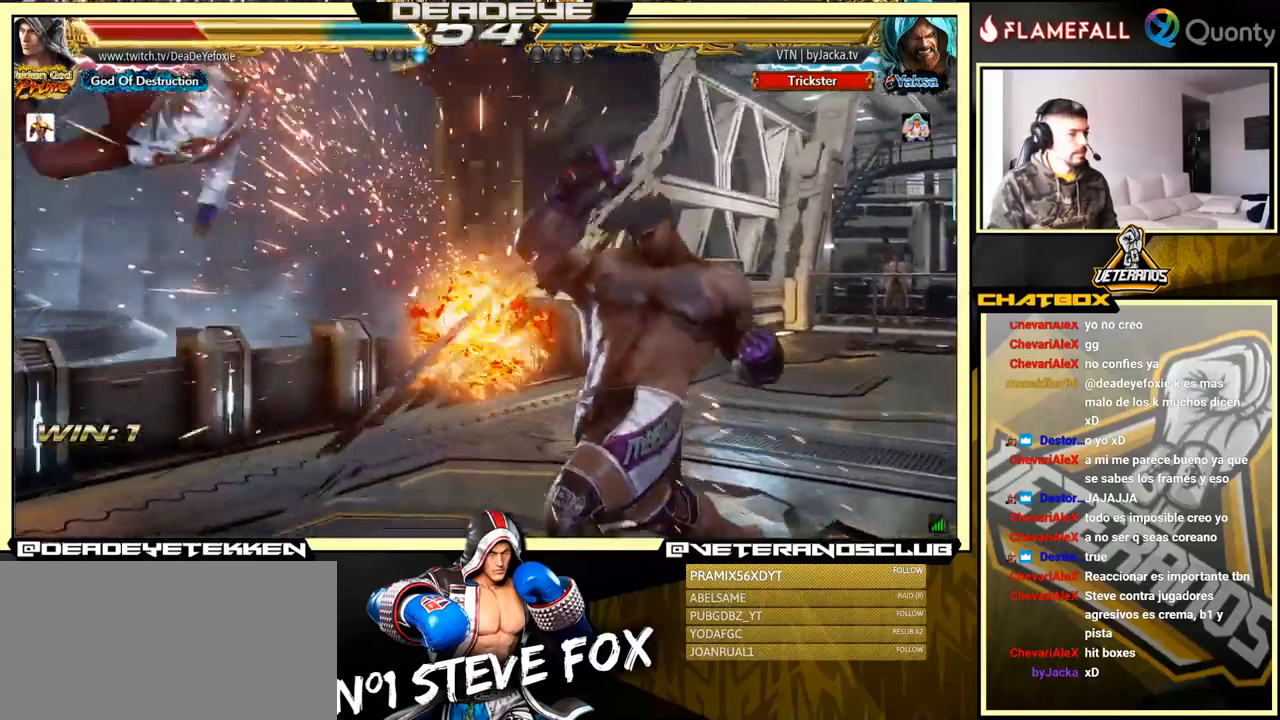
Gameplay with a controller (arcade stick); each line is a JSON object with the inputs held at the frame after it. "events" lists button and stick changes between this image and that frame as [ms after this image, input, new state], when the widget could be followed in between. Not read: L3 R3.
{"buttons": [], "left_stick": "center", "events": []}
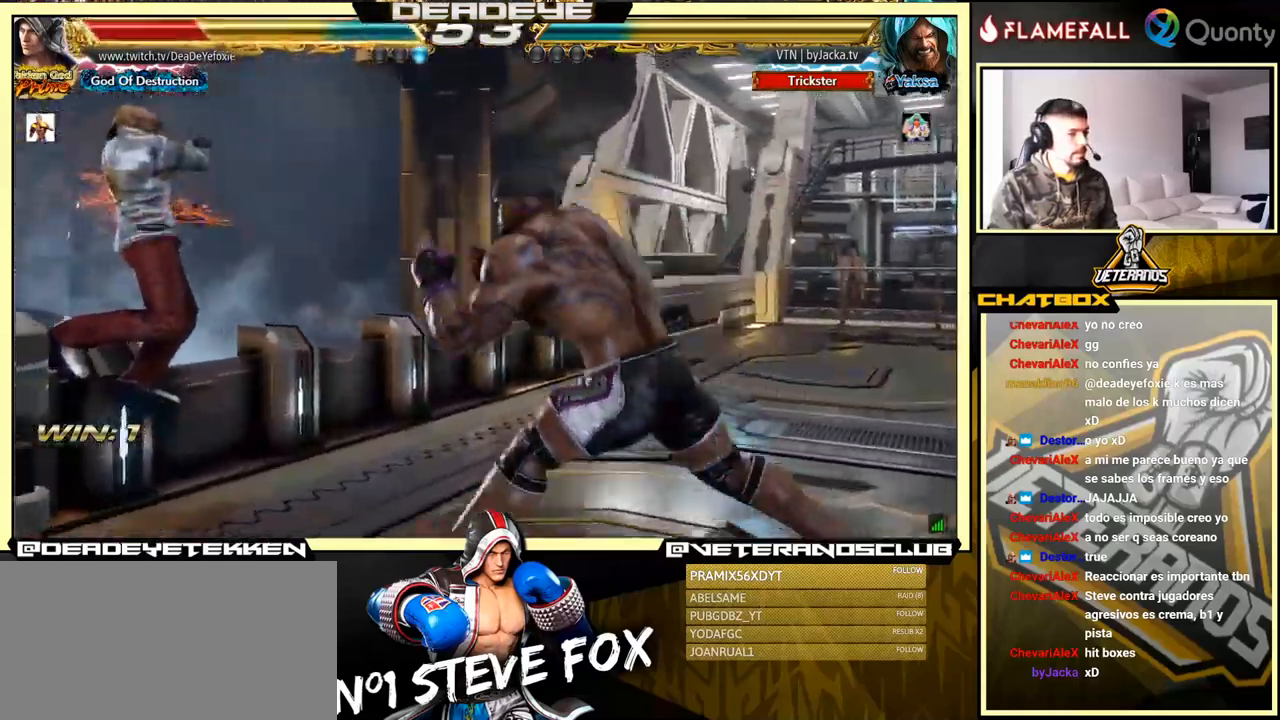
{"buttons": [], "left_stick": "center", "events": []}
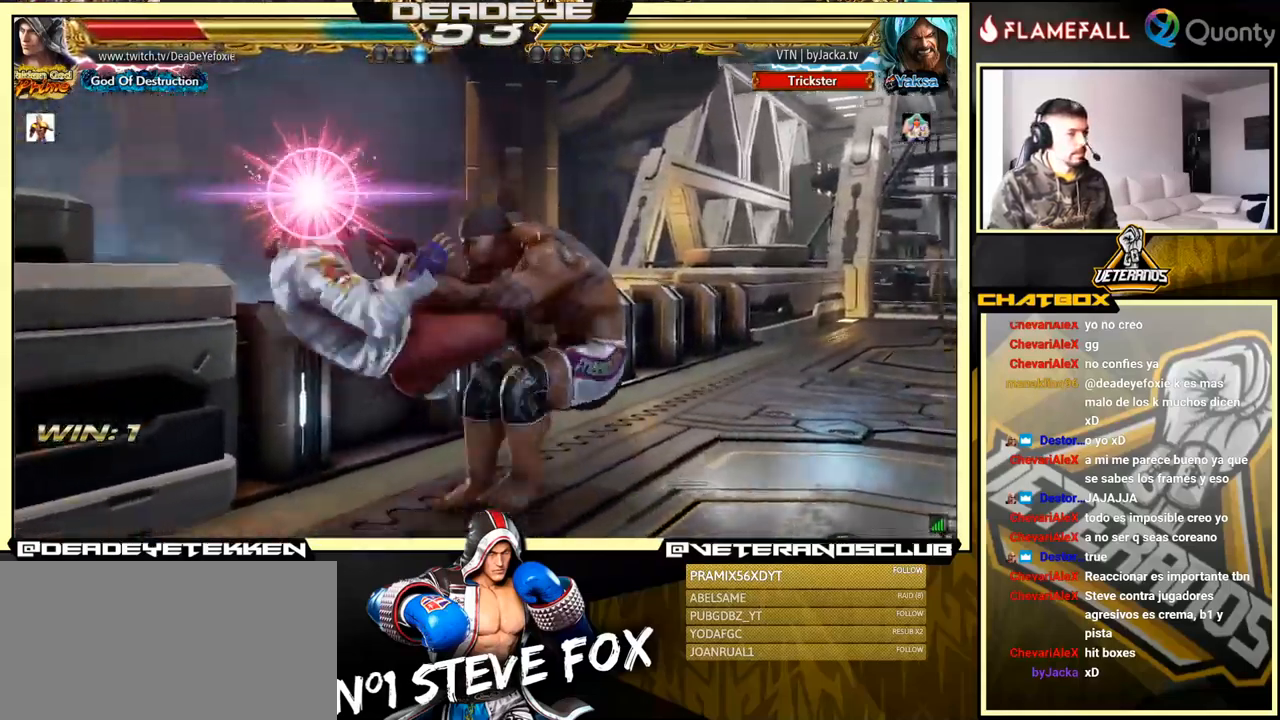
{"buttons": [], "left_stick": "center", "events": []}
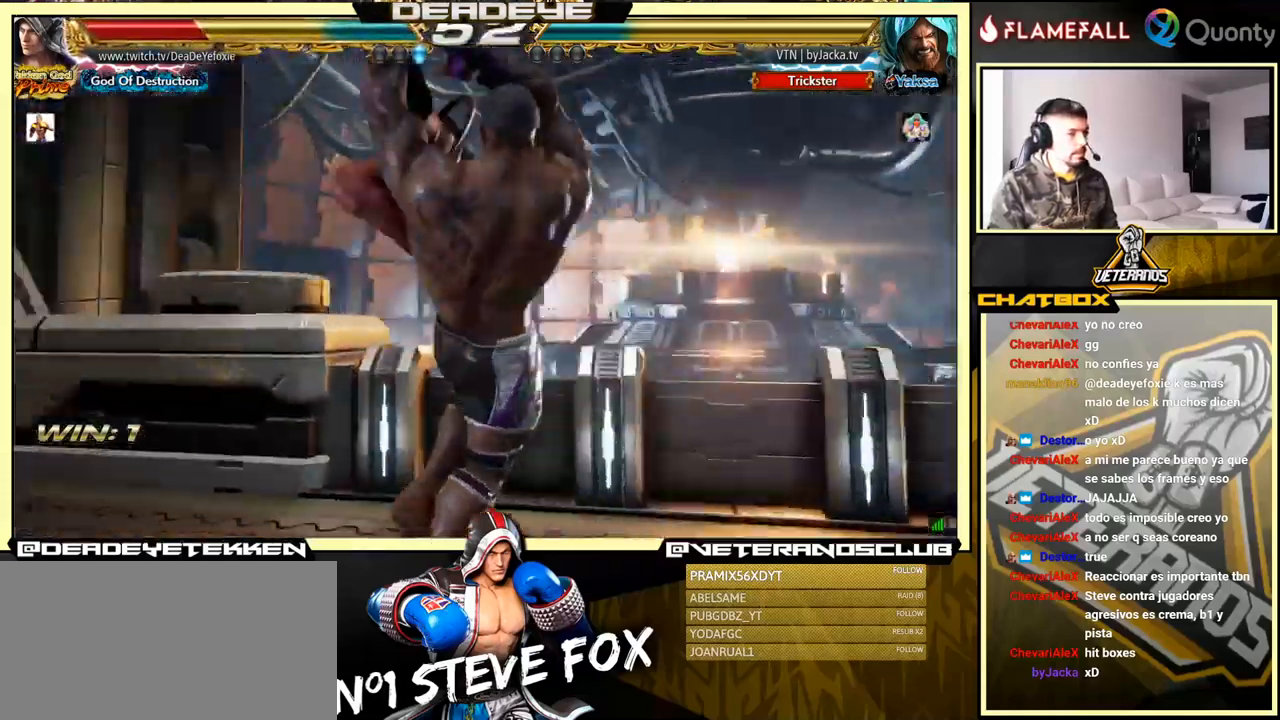
{"buttons": [], "left_stick": "center", "events": []}
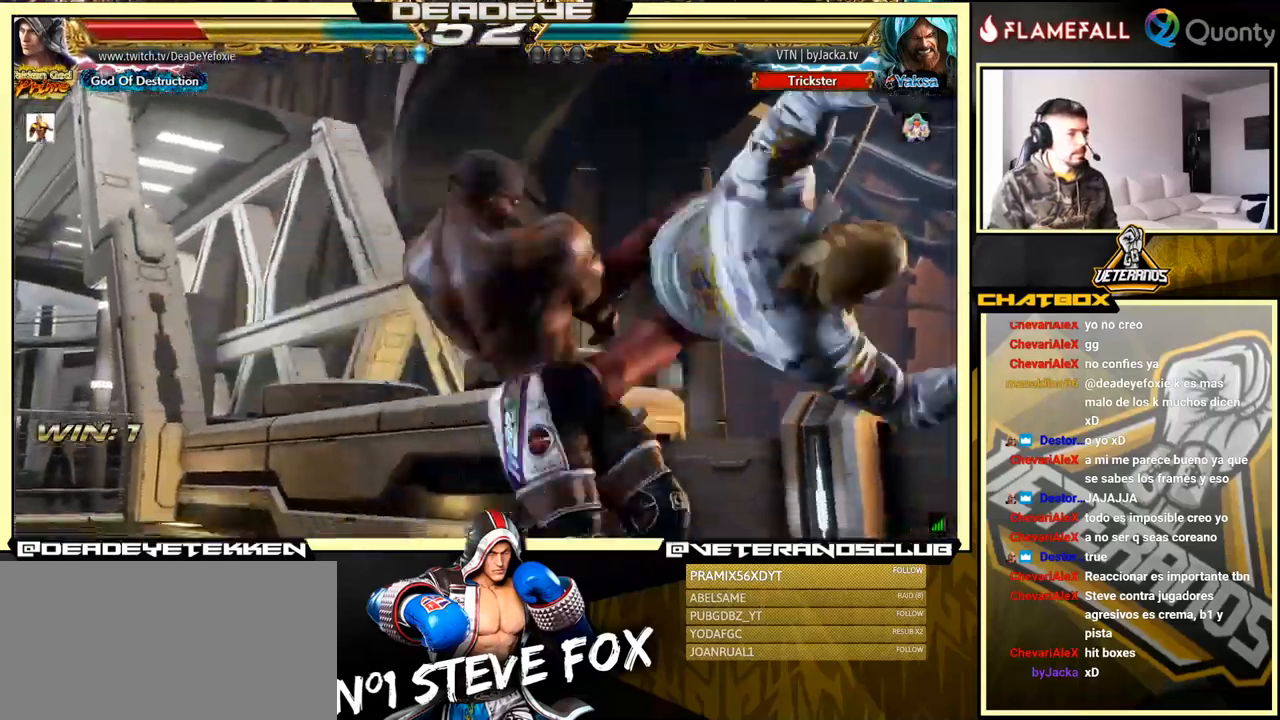
{"buttons": [], "left_stick": "center", "events": []}
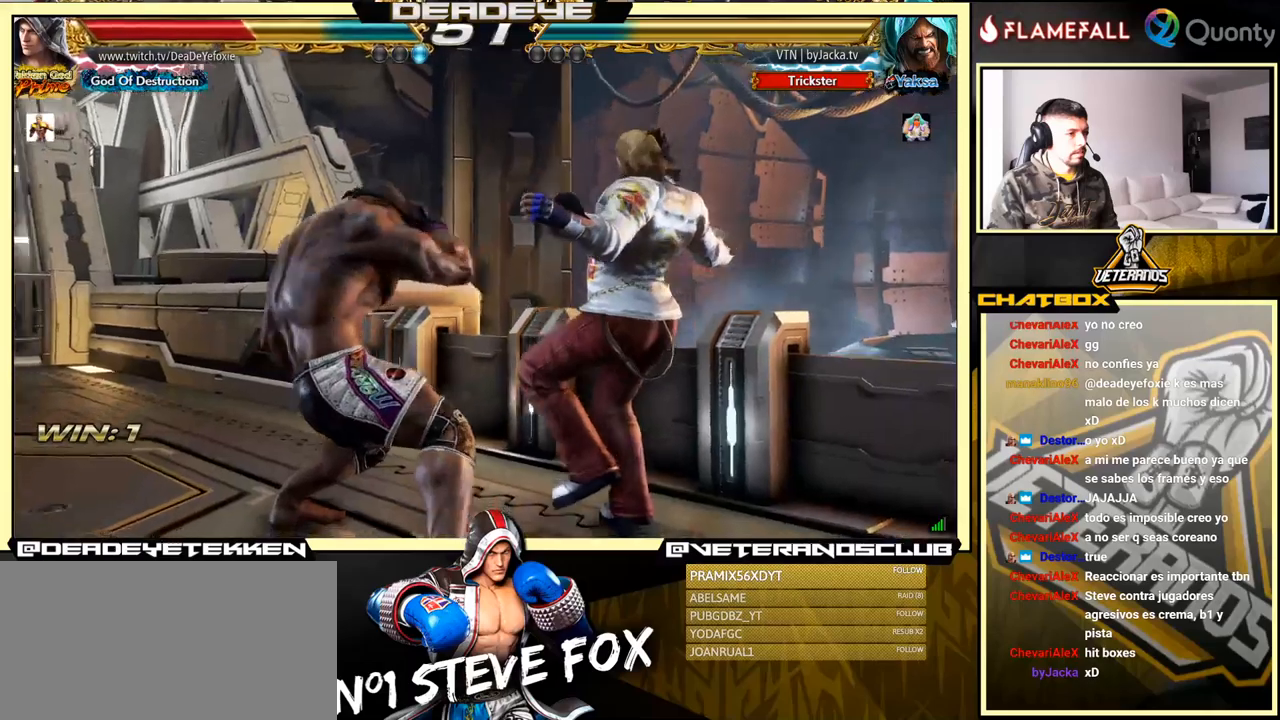
{"buttons": [], "left_stick": "up", "events": [[417, "left_stick", "up"]]}
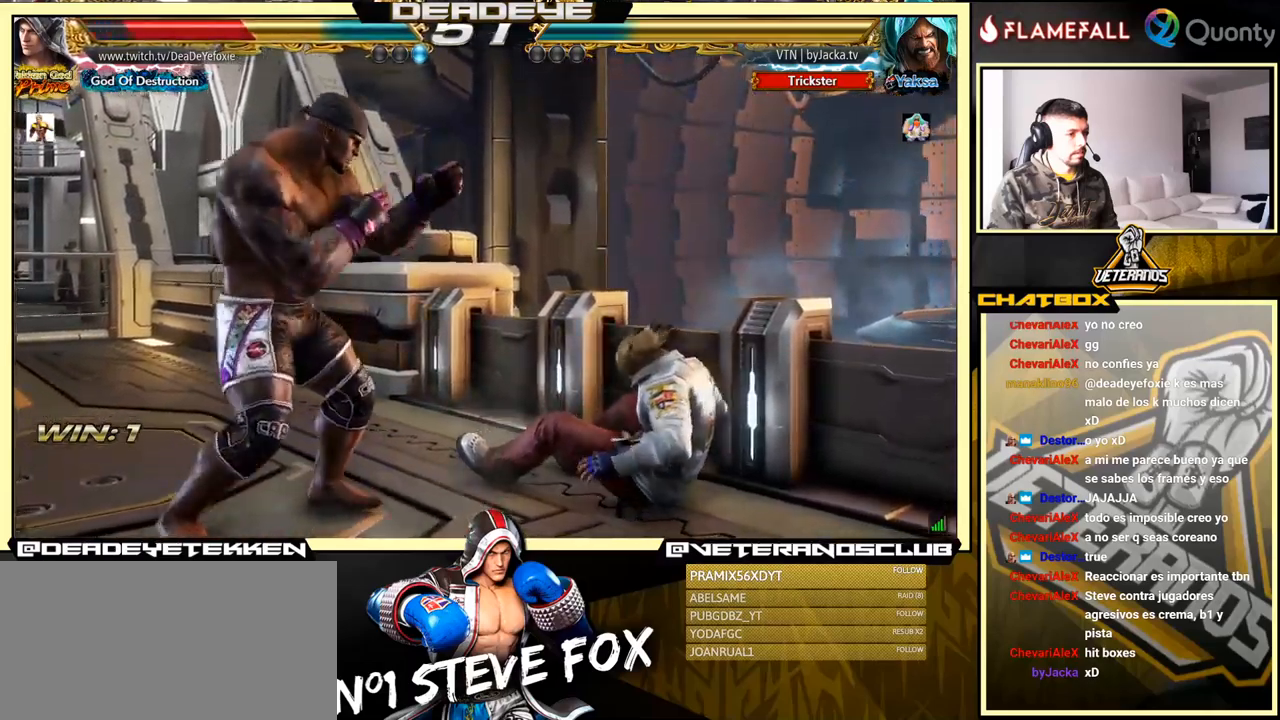
{"buttons": [], "left_stick": "down-right", "events": [[250, "left_stick", "right"], [317, "left_stick", "down-right"]]}
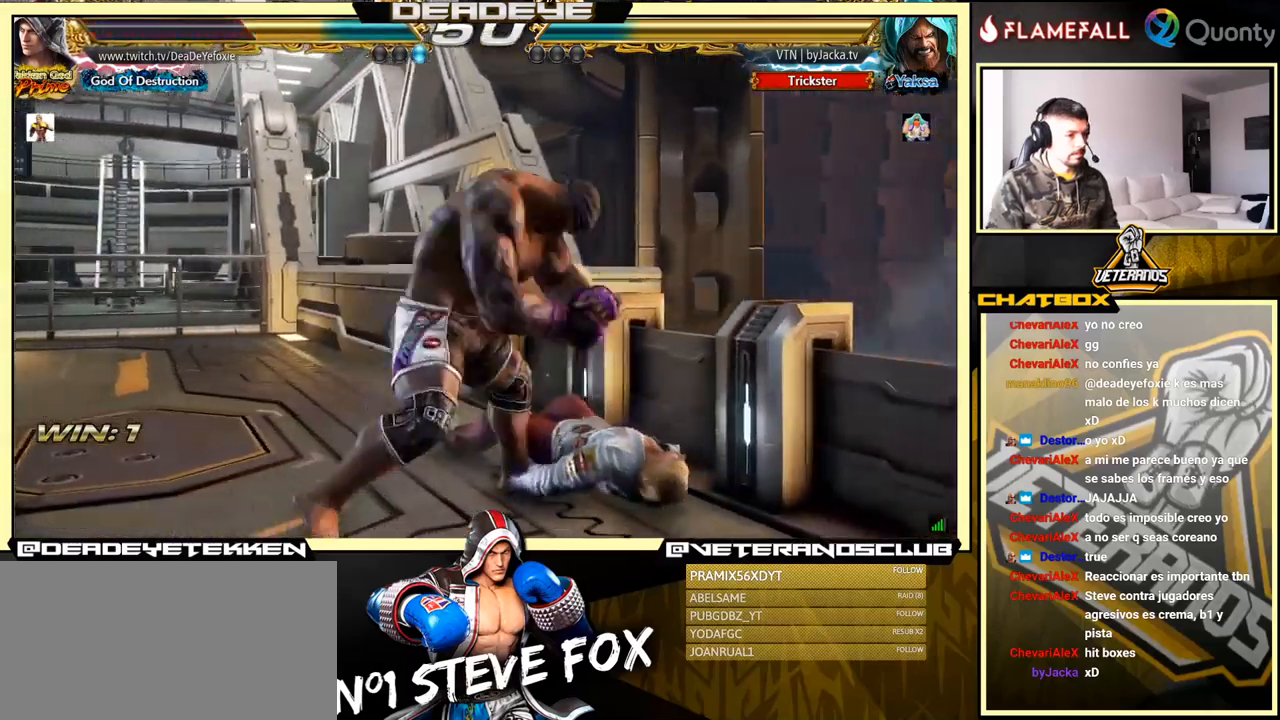
{"buttons": [], "left_stick": "down-right", "events": [[67, "left_stick", "right"], [350, "left_stick", "center"], [500, "left_stick", "down-right"]]}
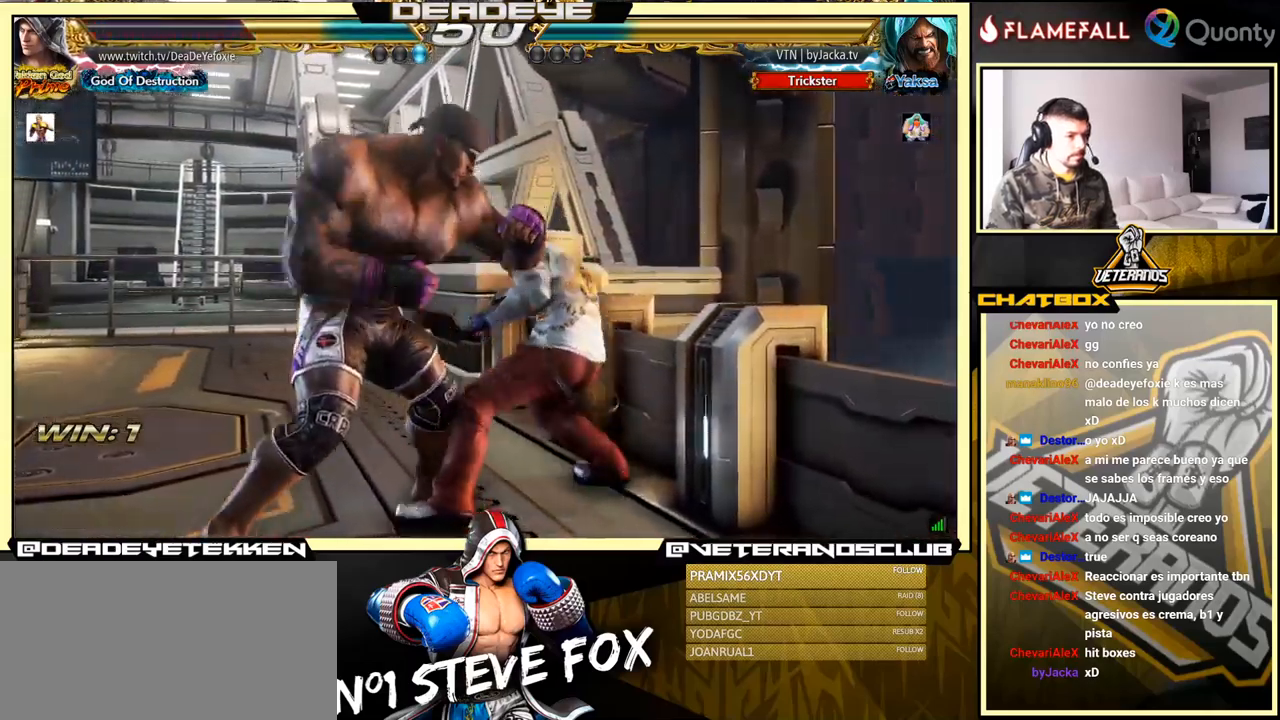
{"buttons": [], "left_stick": "right", "events": [[33, "CROSS", "down"], [133, "TRIANGLE", "down"], [150, "CROSS", "up"], [183, "TRIANGLE", "up"], [233, "TRIANGLE", "down"], [300, "TRIANGLE", "up"], [400, "left_stick", "right"]]}
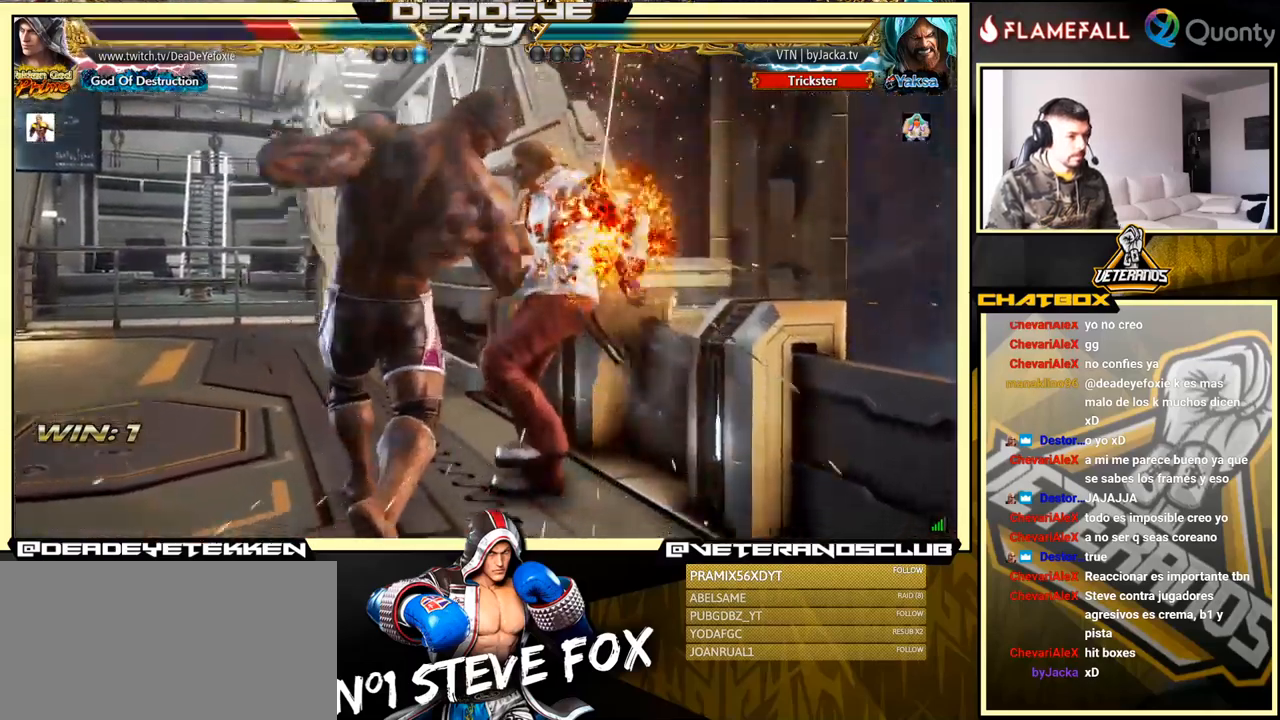
{"buttons": [], "left_stick": "center", "events": [[67, "left_stick", "center"]]}
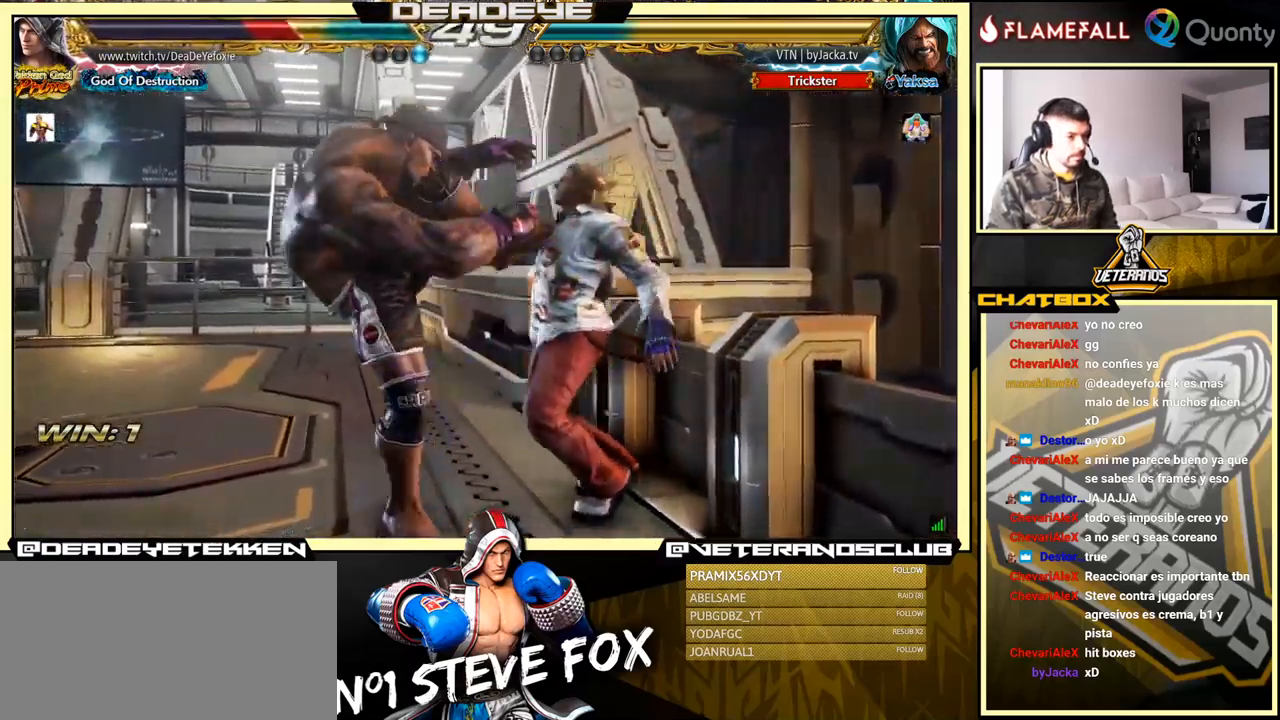
{"buttons": [], "left_stick": "center", "events": []}
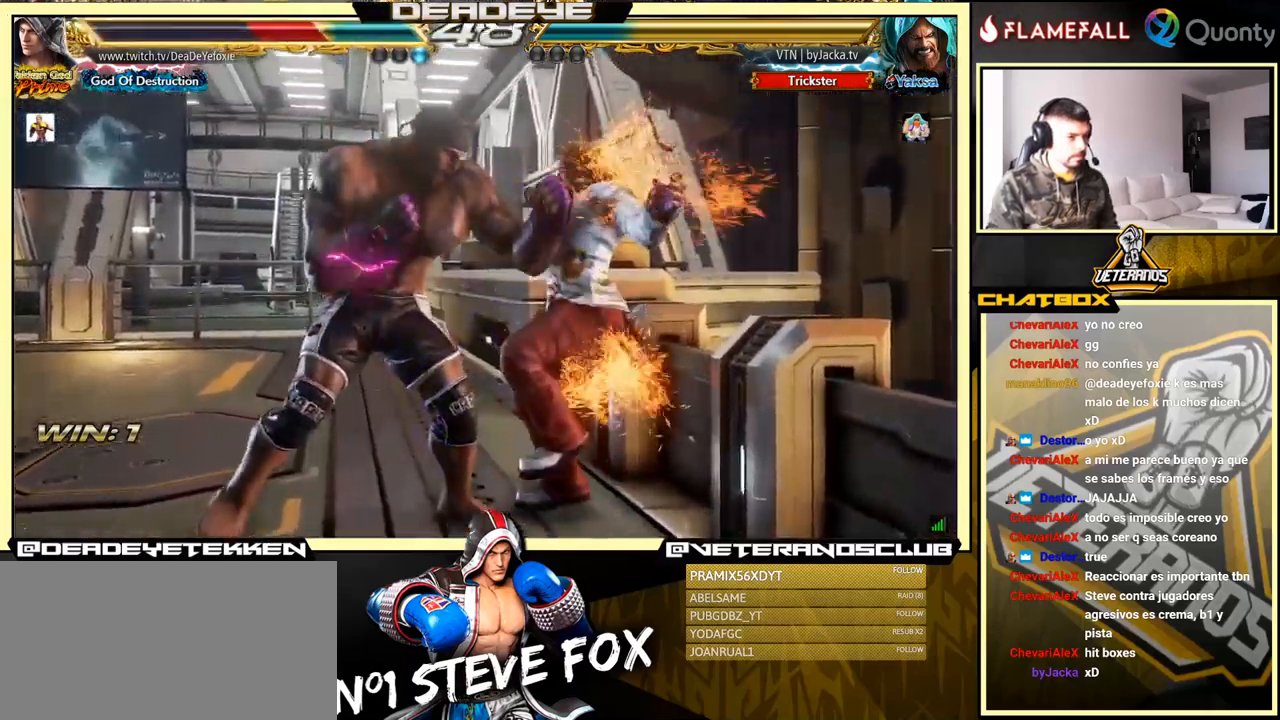
{"buttons": [], "left_stick": "center", "events": [[333, "SQUARE", "down"], [383, "SQUARE", "up"]]}
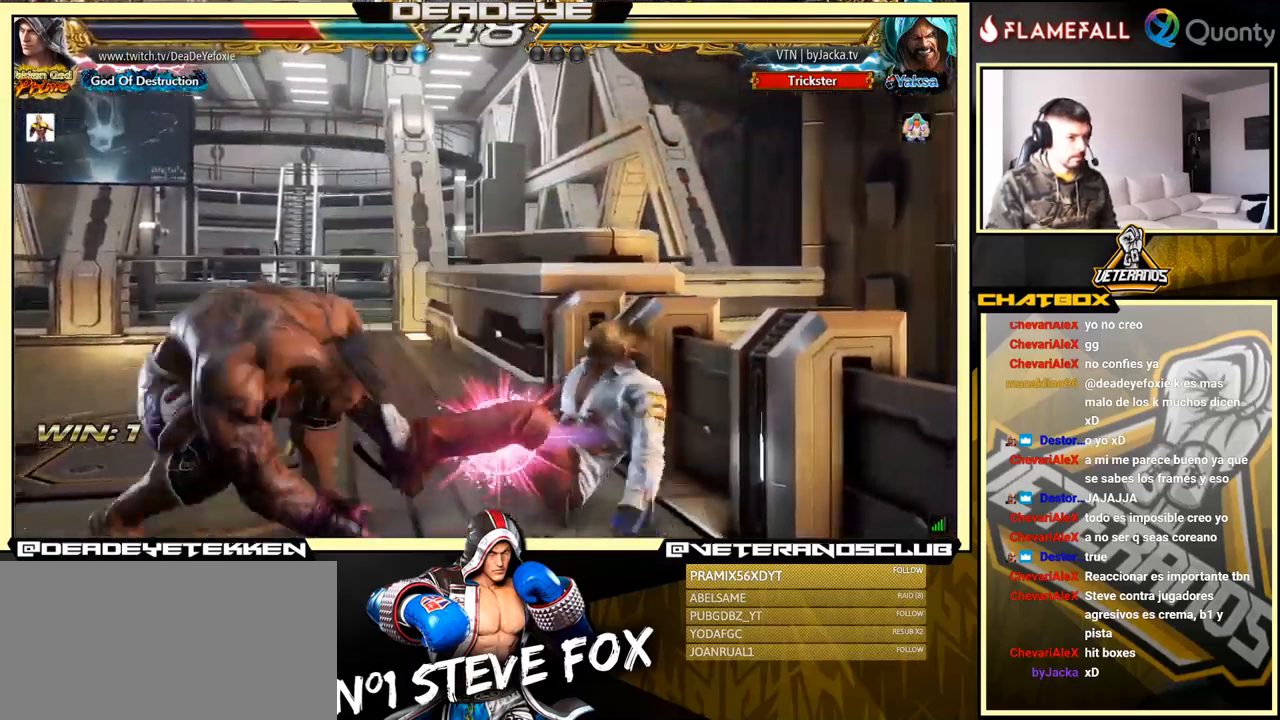
{"buttons": [], "left_stick": "center", "events": [[17, "SQUARE", "down"], [67, "SQUARE", "up"], [133, "SQUARE", "down"], [183, "SQUARE", "up"], [250, "SQUARE", "down"], [333, "SQUARE", "up"]]}
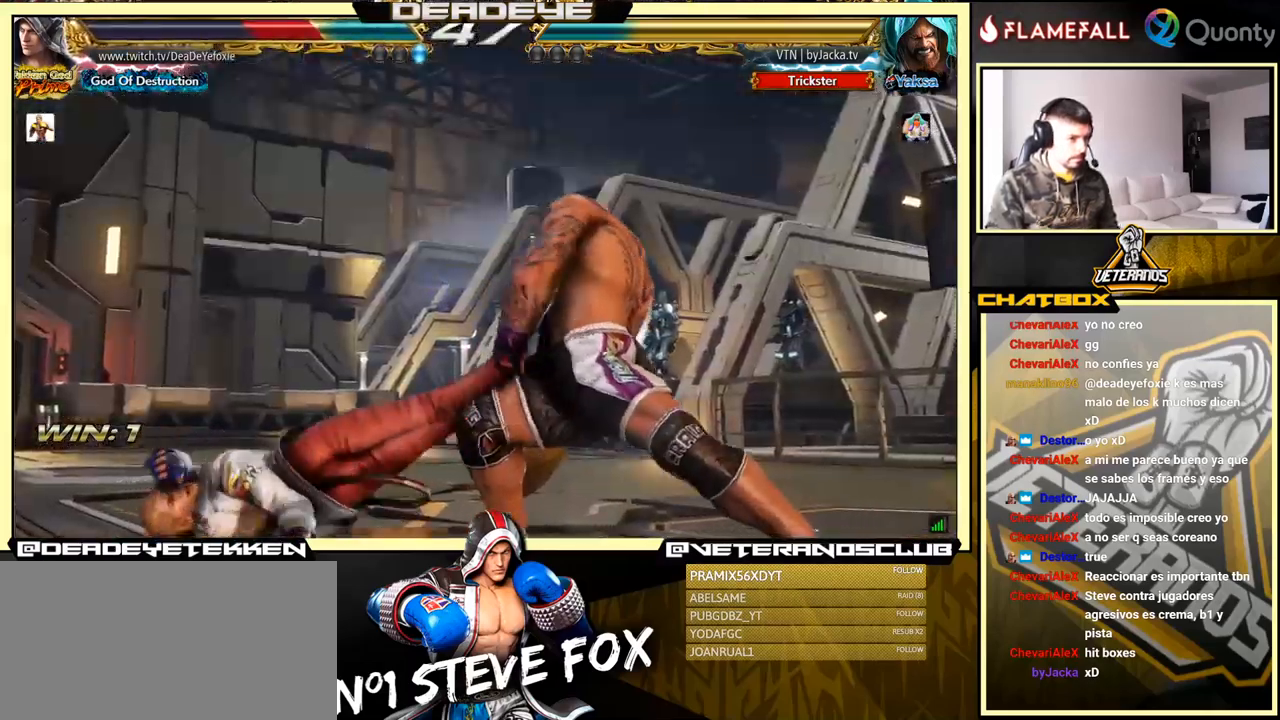
{"buttons": [], "left_stick": "center", "events": []}
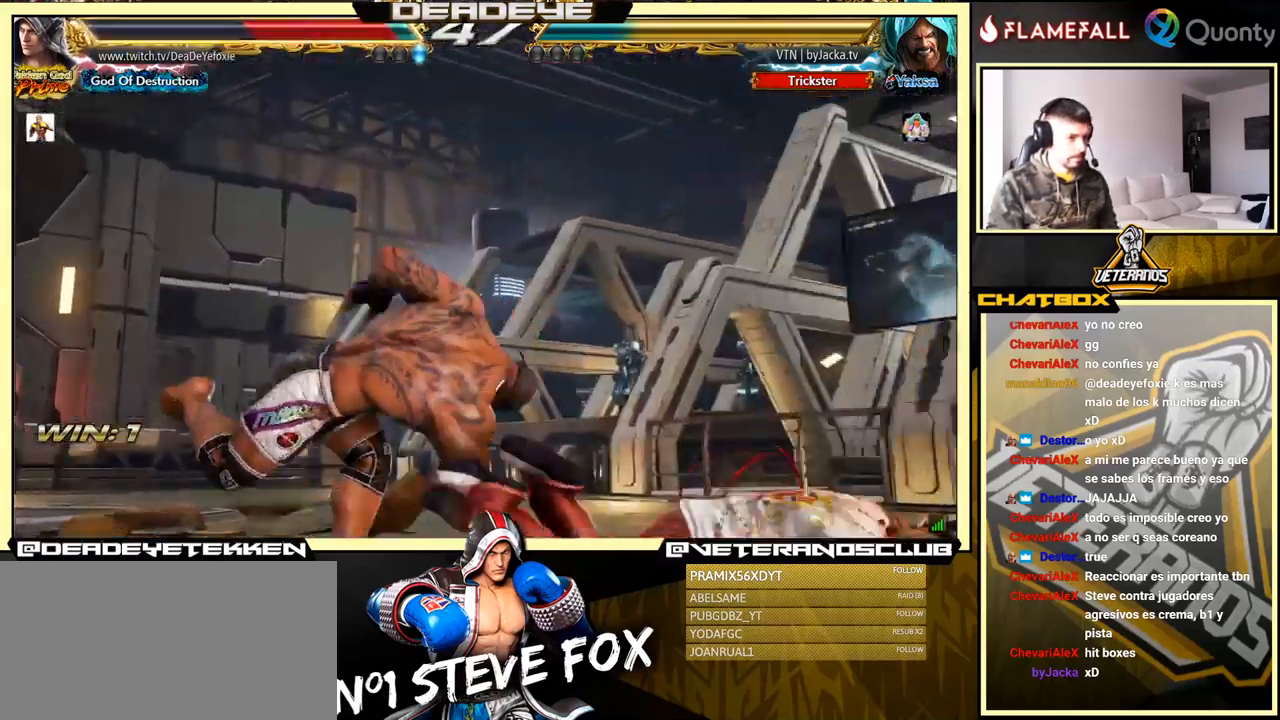
{"buttons": [], "left_stick": "center", "events": []}
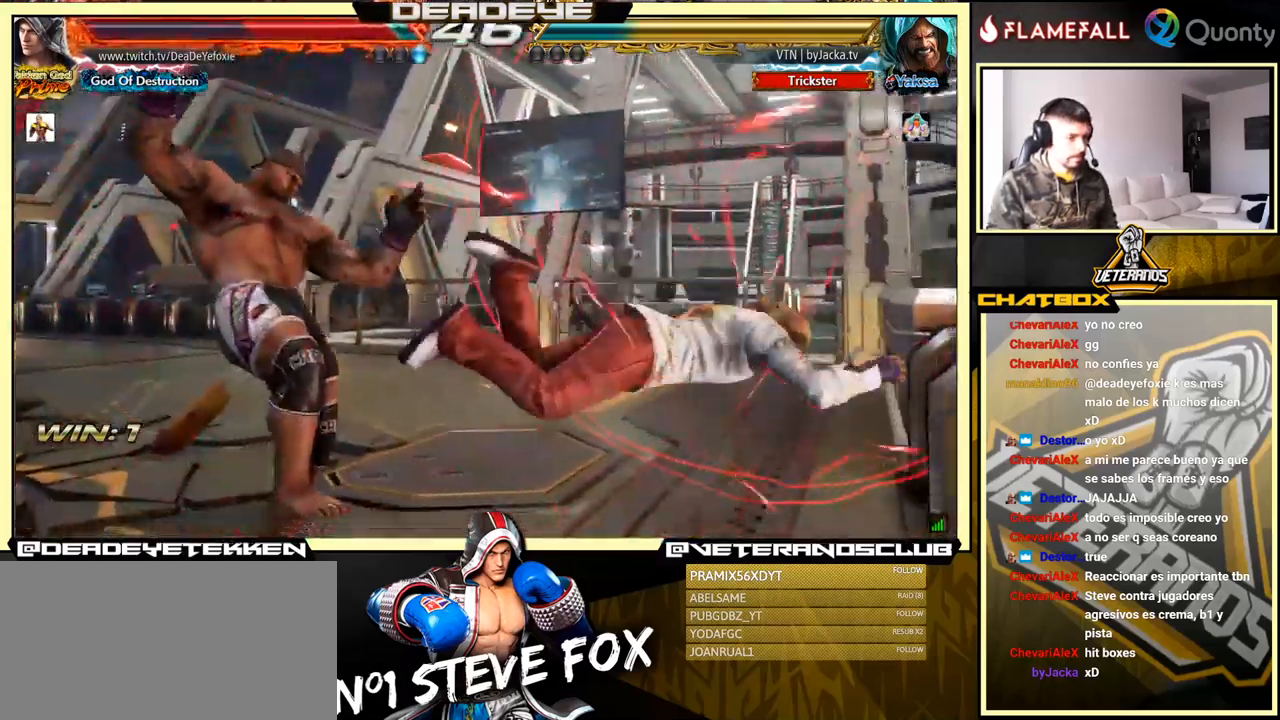
{"buttons": [], "left_stick": "right", "events": [[267, "left_stick", "right"]]}
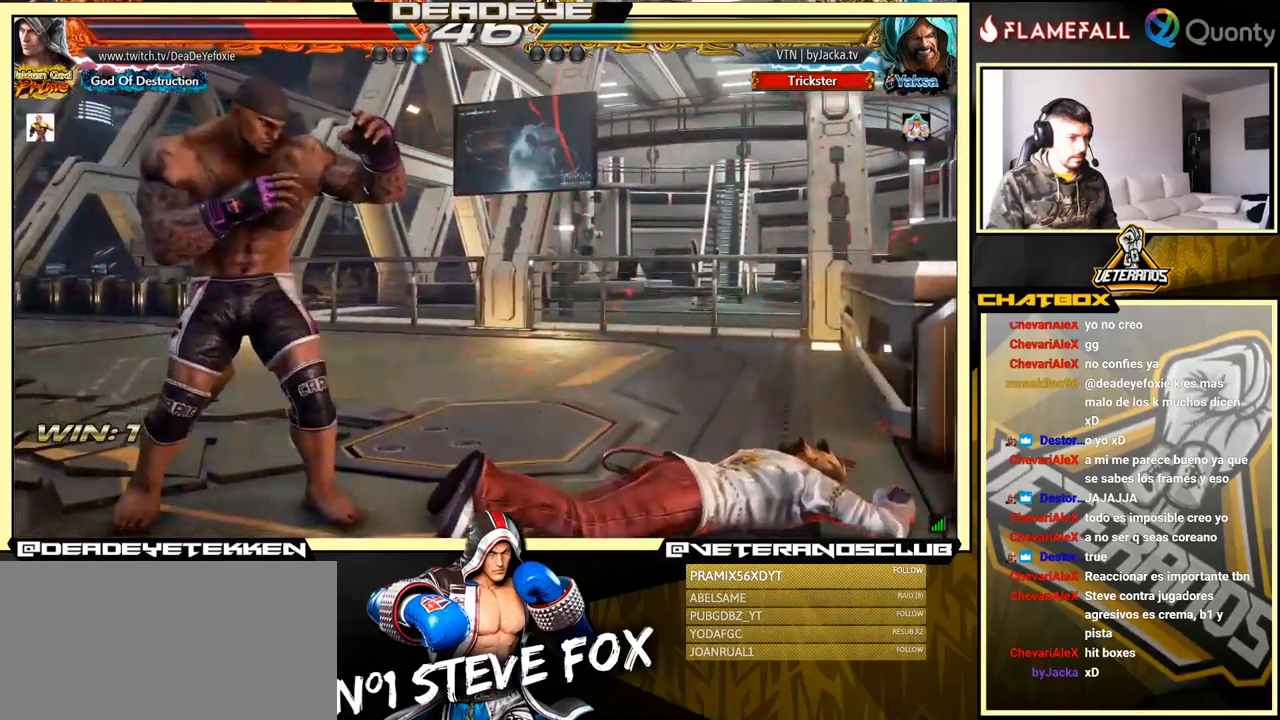
{"buttons": [], "left_stick": "down-right", "events": [[200, "left_stick", "down-right"]]}
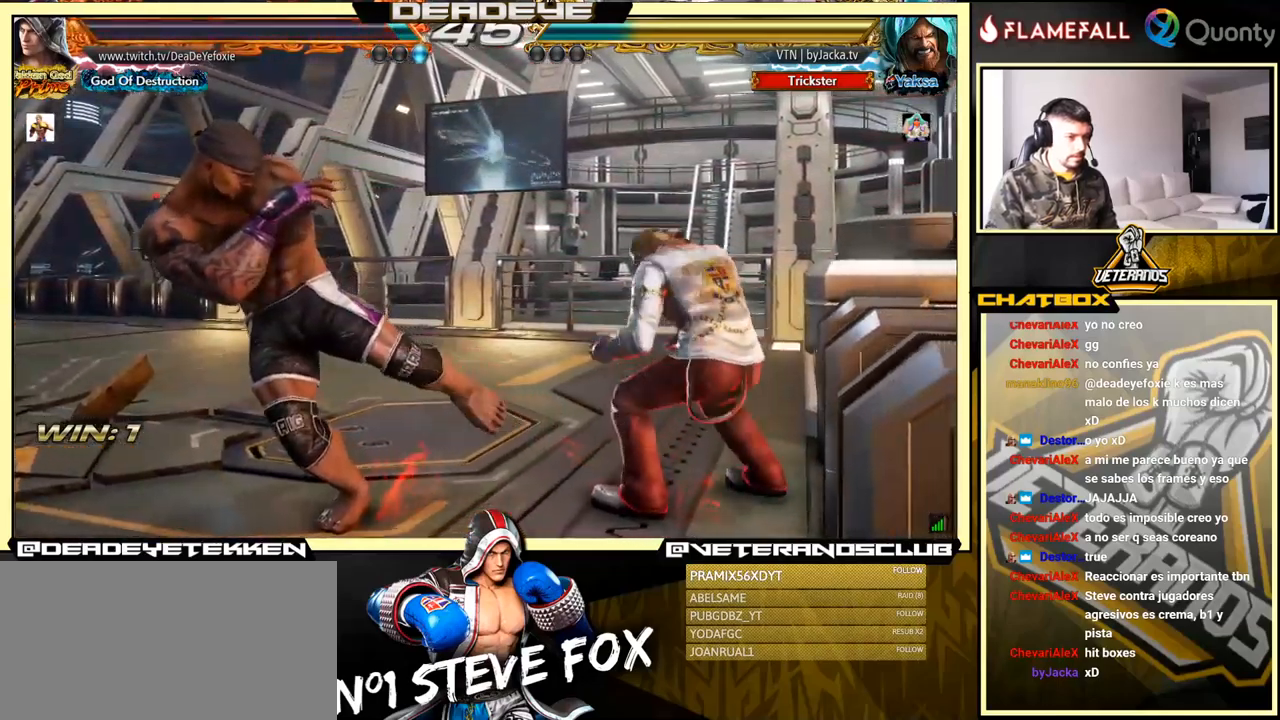
{"buttons": [], "left_stick": "center", "events": [[50, "left_stick", "center"], [67, "SQUARE", "down"], [134, "SQUARE", "up"], [167, "TRIANGLE", "down"], [267, "TRIANGLE", "up"]]}
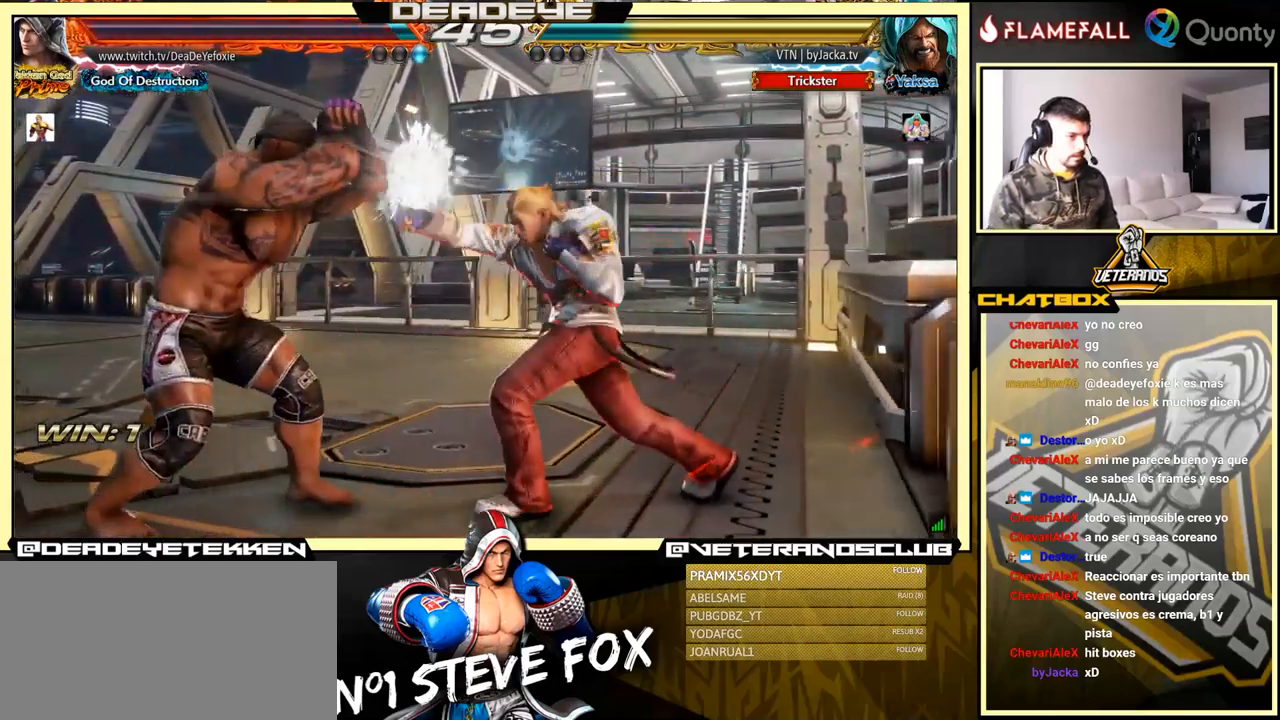
{"buttons": [], "left_stick": "center", "events": [[167, "left_stick", "down-left"], [200, "SQUARE", "down"], [267, "SQUARE", "up"], [434, "left_stick", "center"]]}
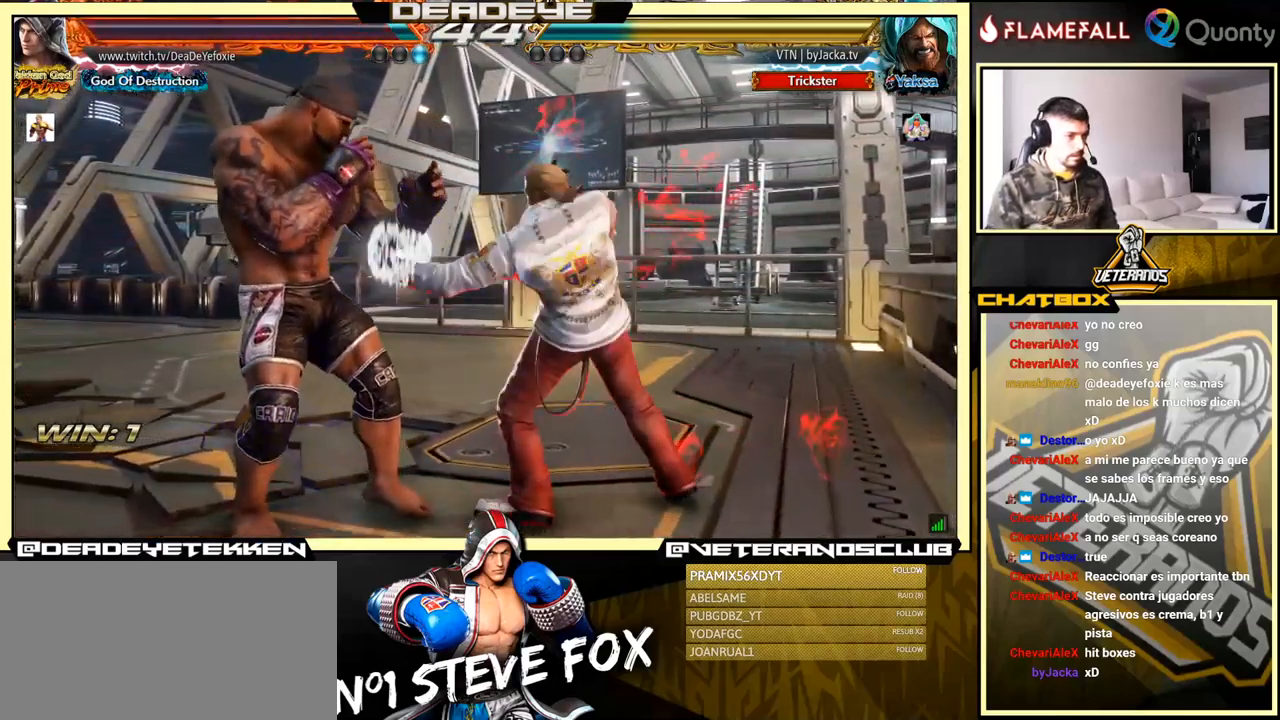
{"buttons": [], "left_stick": "center", "events": []}
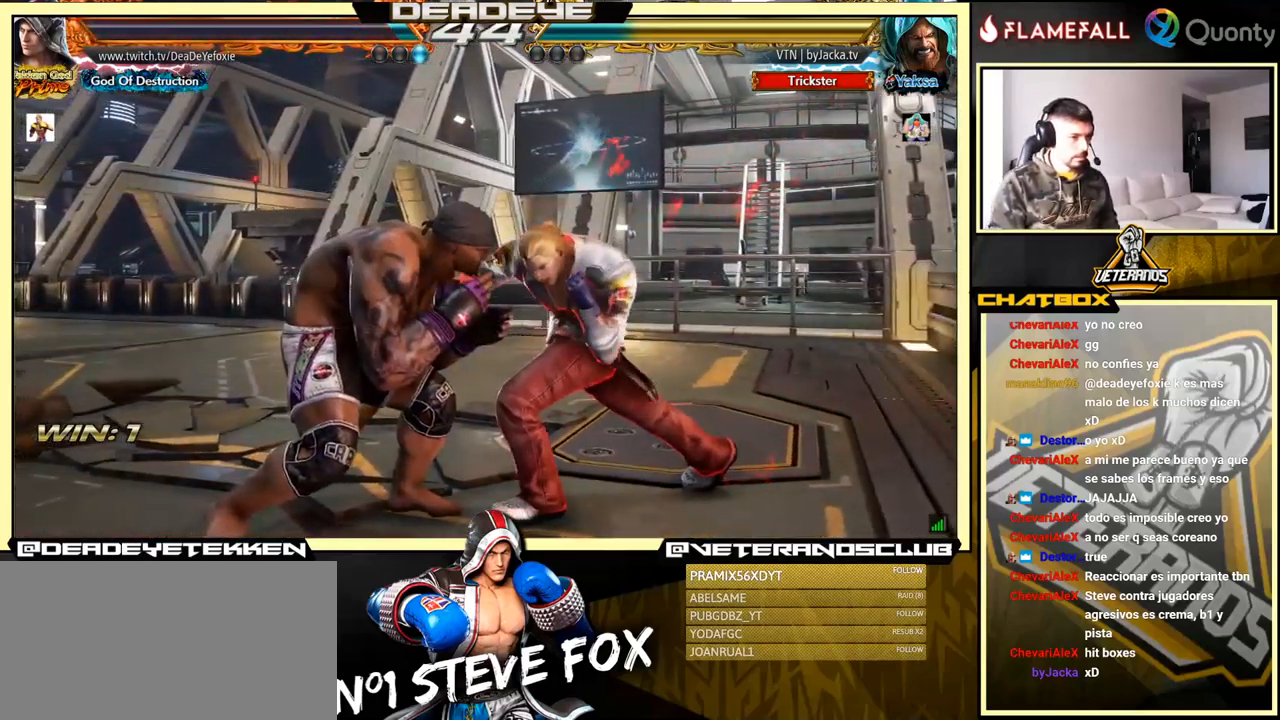
{"buttons": [], "left_stick": "right", "events": [[67, "left_stick", "right"]]}
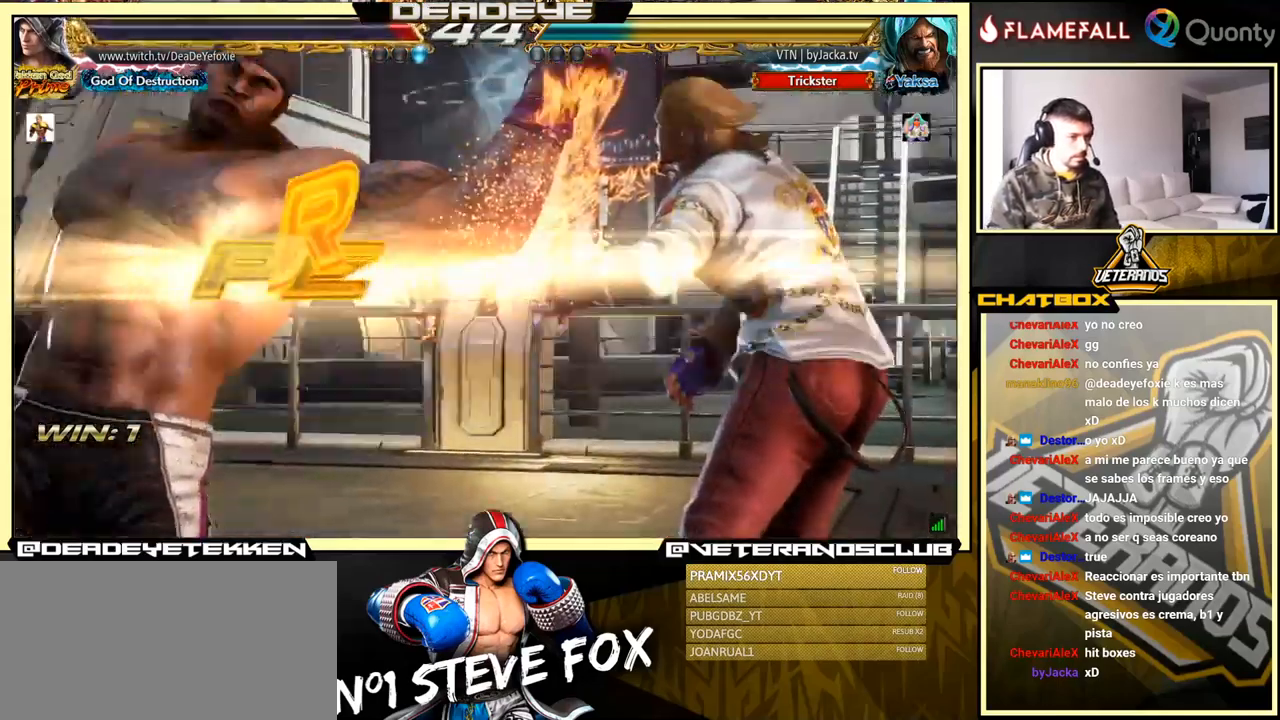
{"buttons": [], "left_stick": "center", "events": [[50, "left_stick", "center"]]}
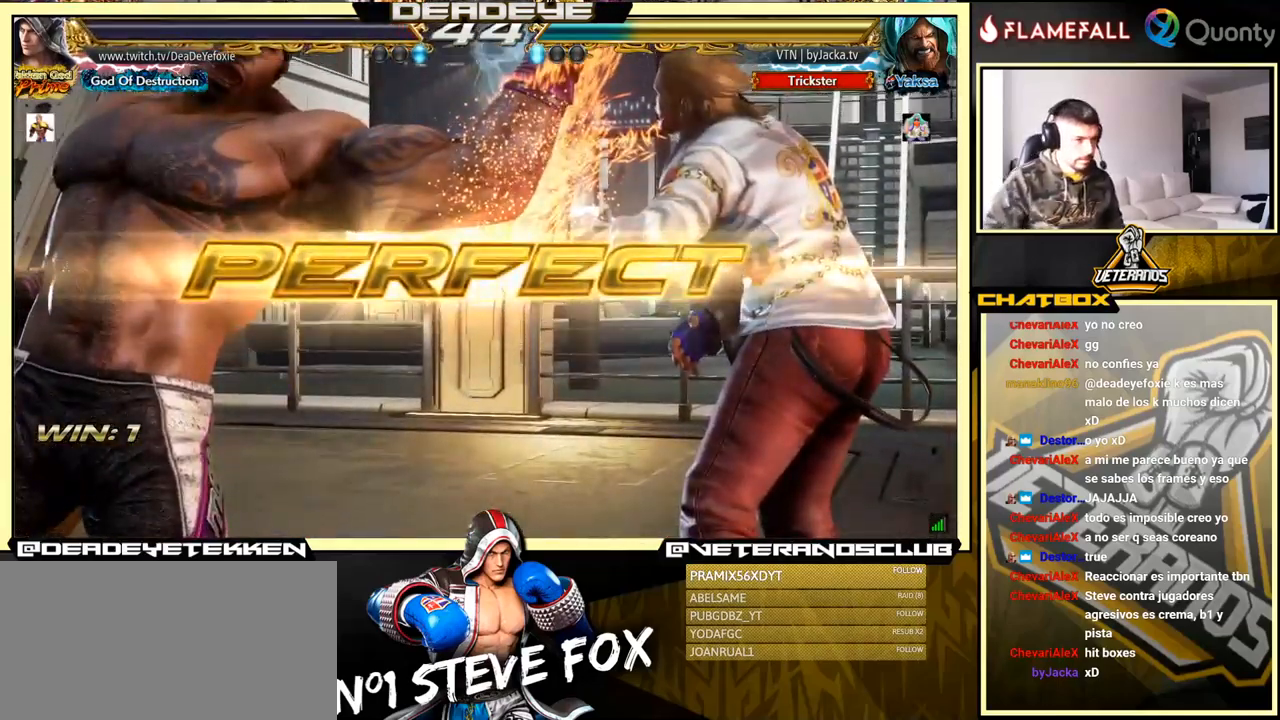
{"buttons": [], "left_stick": "center", "events": []}
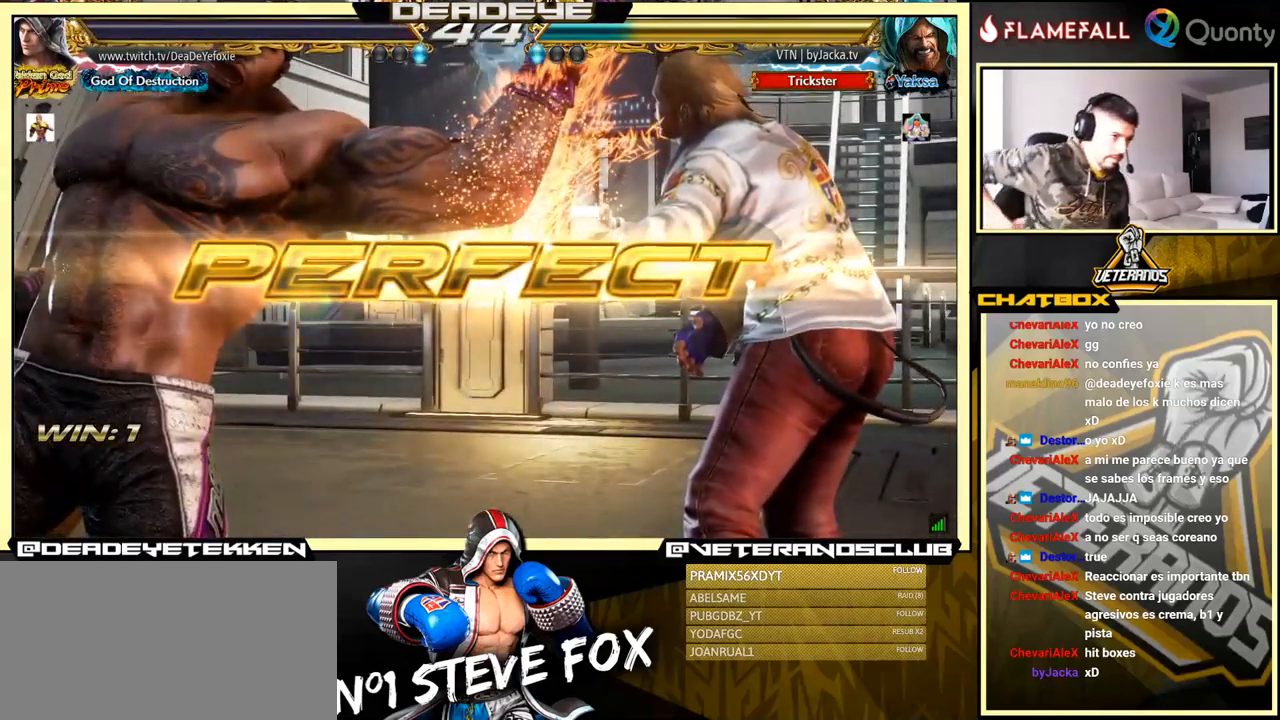
{"buttons": [], "left_stick": "center", "events": []}
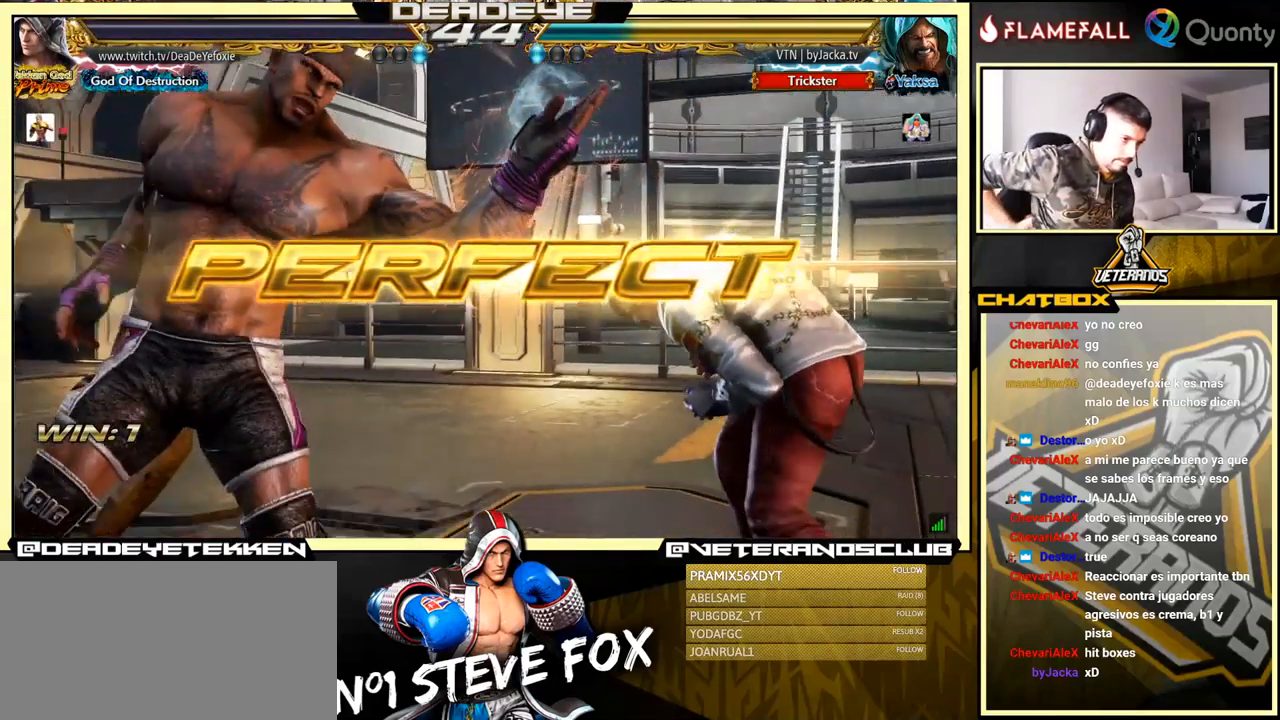
{"buttons": [], "left_stick": "center", "events": []}
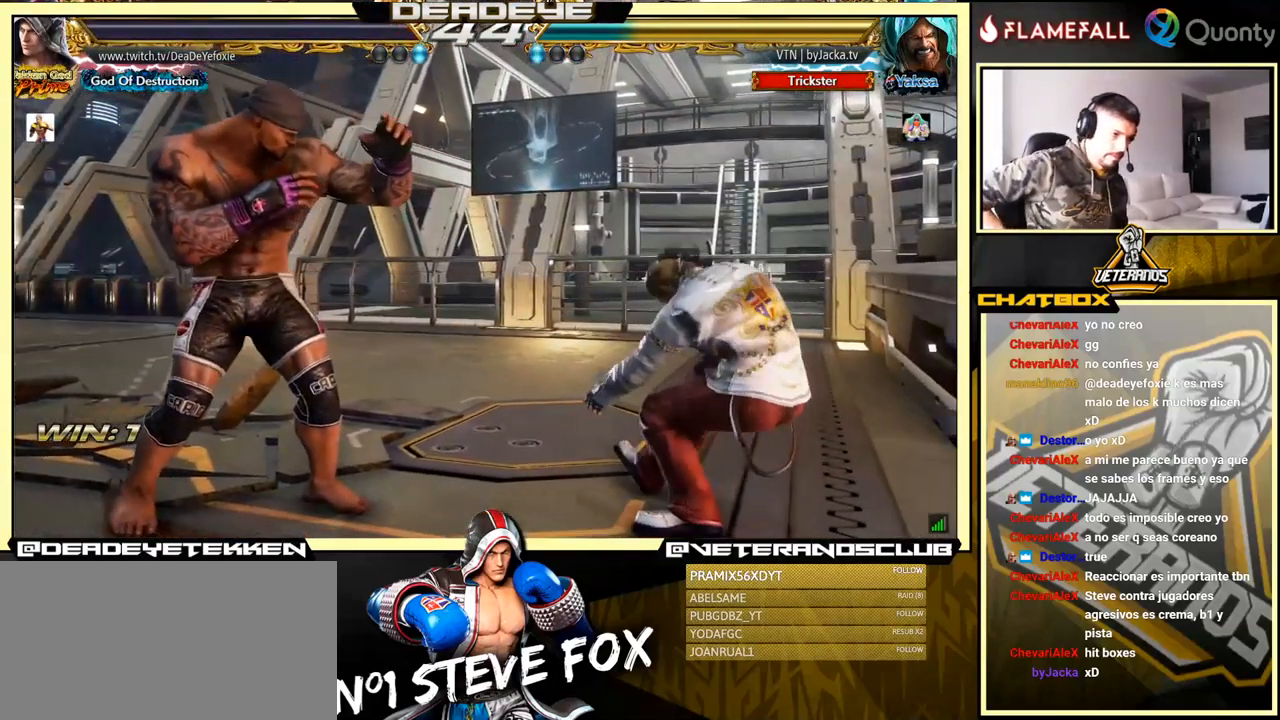
{"buttons": [], "left_stick": "center", "events": []}
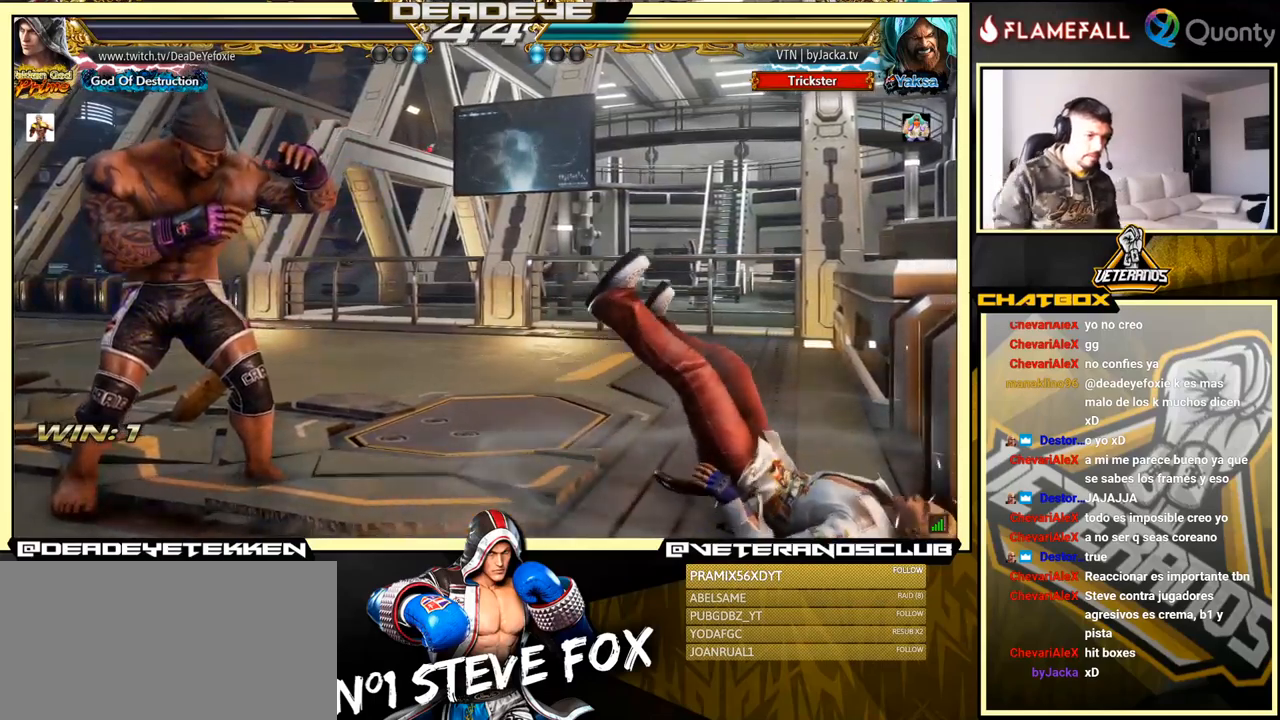
{"buttons": ["CROSS"], "left_stick": "down", "events": [[383, "CROSS", "down"], [483, "left_stick", "down"]]}
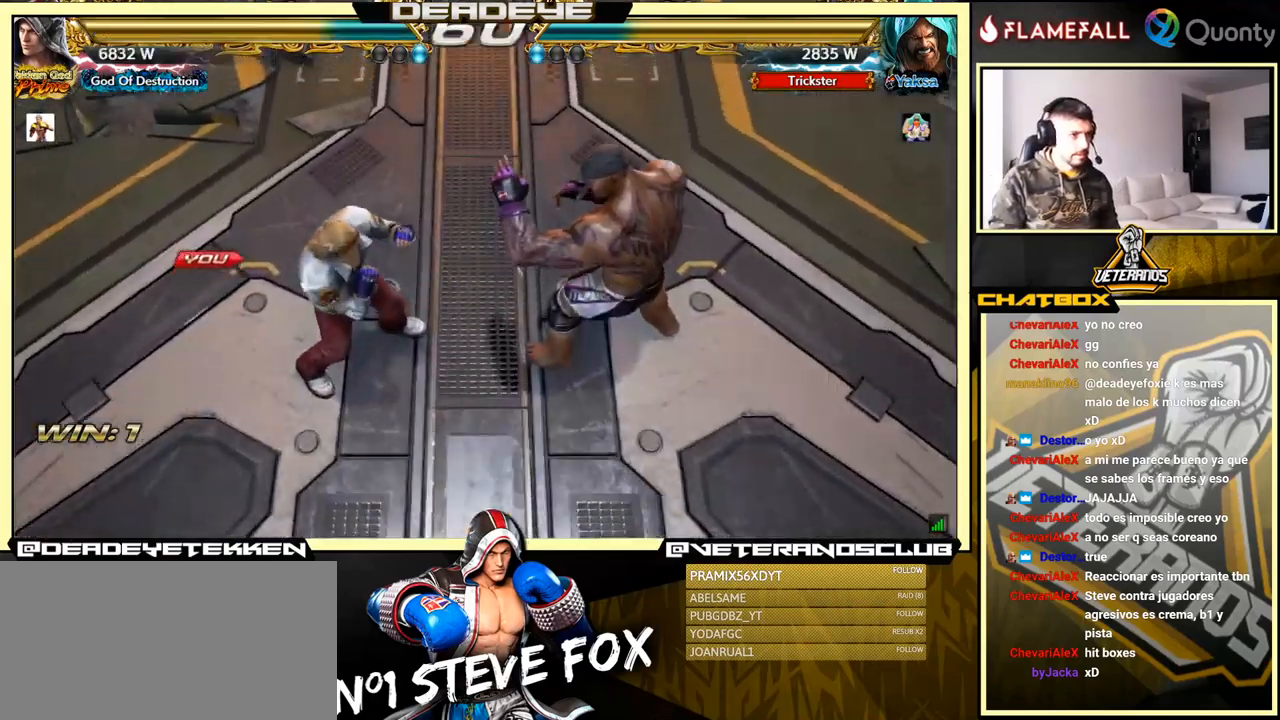
{"buttons": [], "left_stick": "down", "events": [[33, "CROSS", "up"], [316, "CROSS", "down"], [416, "CROSS", "up"]]}